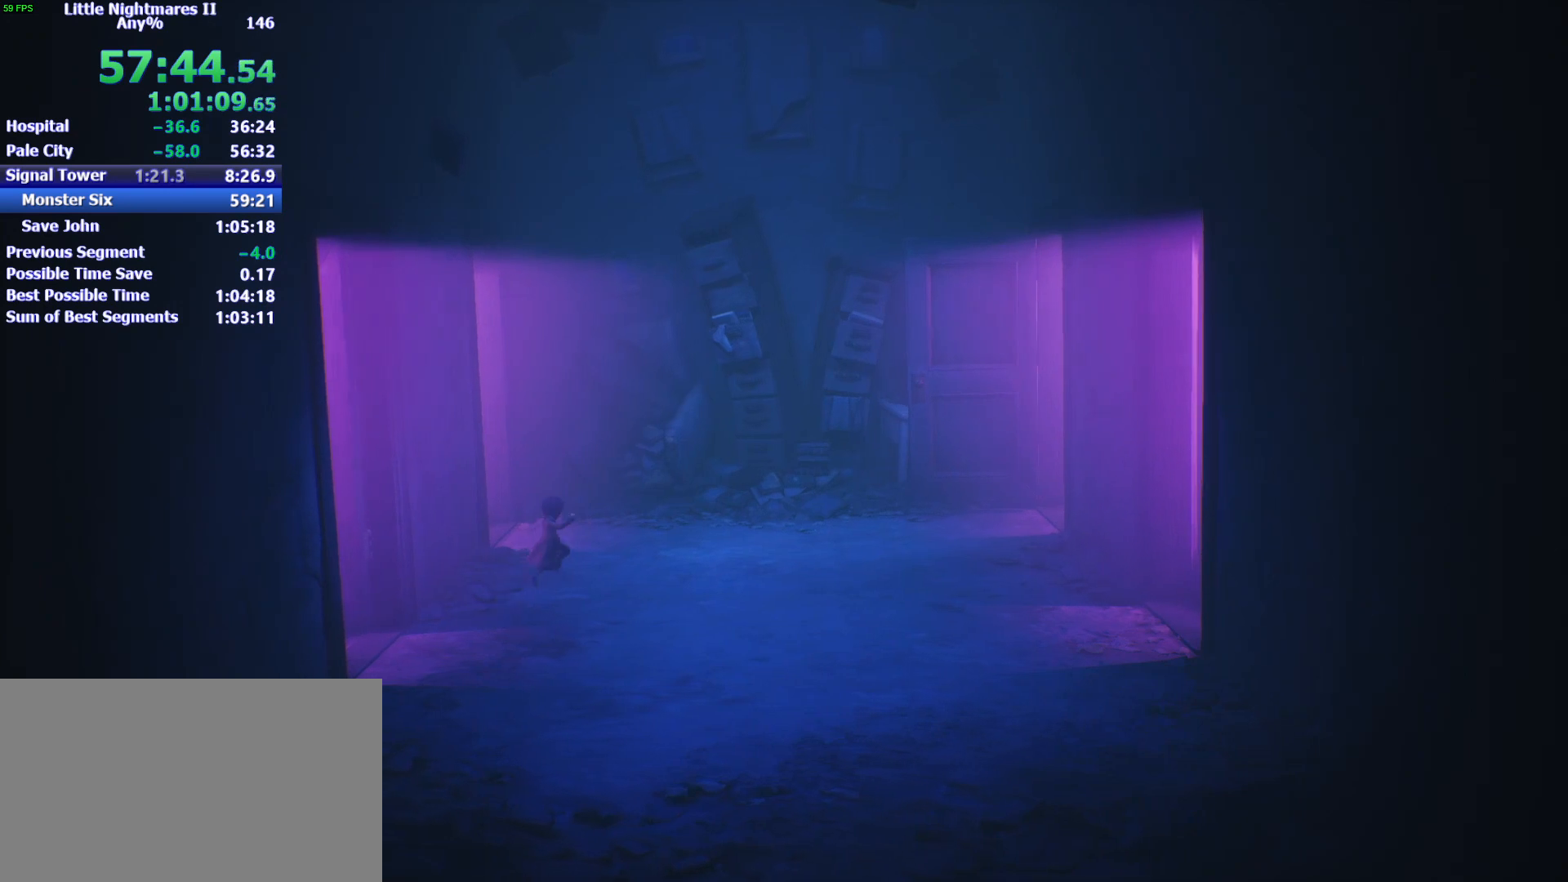
Gameplay with keyboard and mouse; each line is a JSON object with the keys and mouse buttons held at the frame after it. "events" lists presses ("down") and releases ("up") of "1", "2", "3", "4", "5", "a", "alt", "c", "caps_lock", "ctrl", "d", "e", "f", "g", "q", "r", "s", "shift", "space", "t", "tab", "v", "w", "x", "z", "mouse_left" and "mouse_right" between this image and that frame as [ms after this image, input, new state], when the widget could be followed in between. "mouse_left", "mouse_right" = the "left", "right" buttons of the "mouse" list. No other keys are recorded. Not read: mouse_move.
{"keys": ["d", "w"], "mouse": [], "events": [[267, "space", "up"]]}
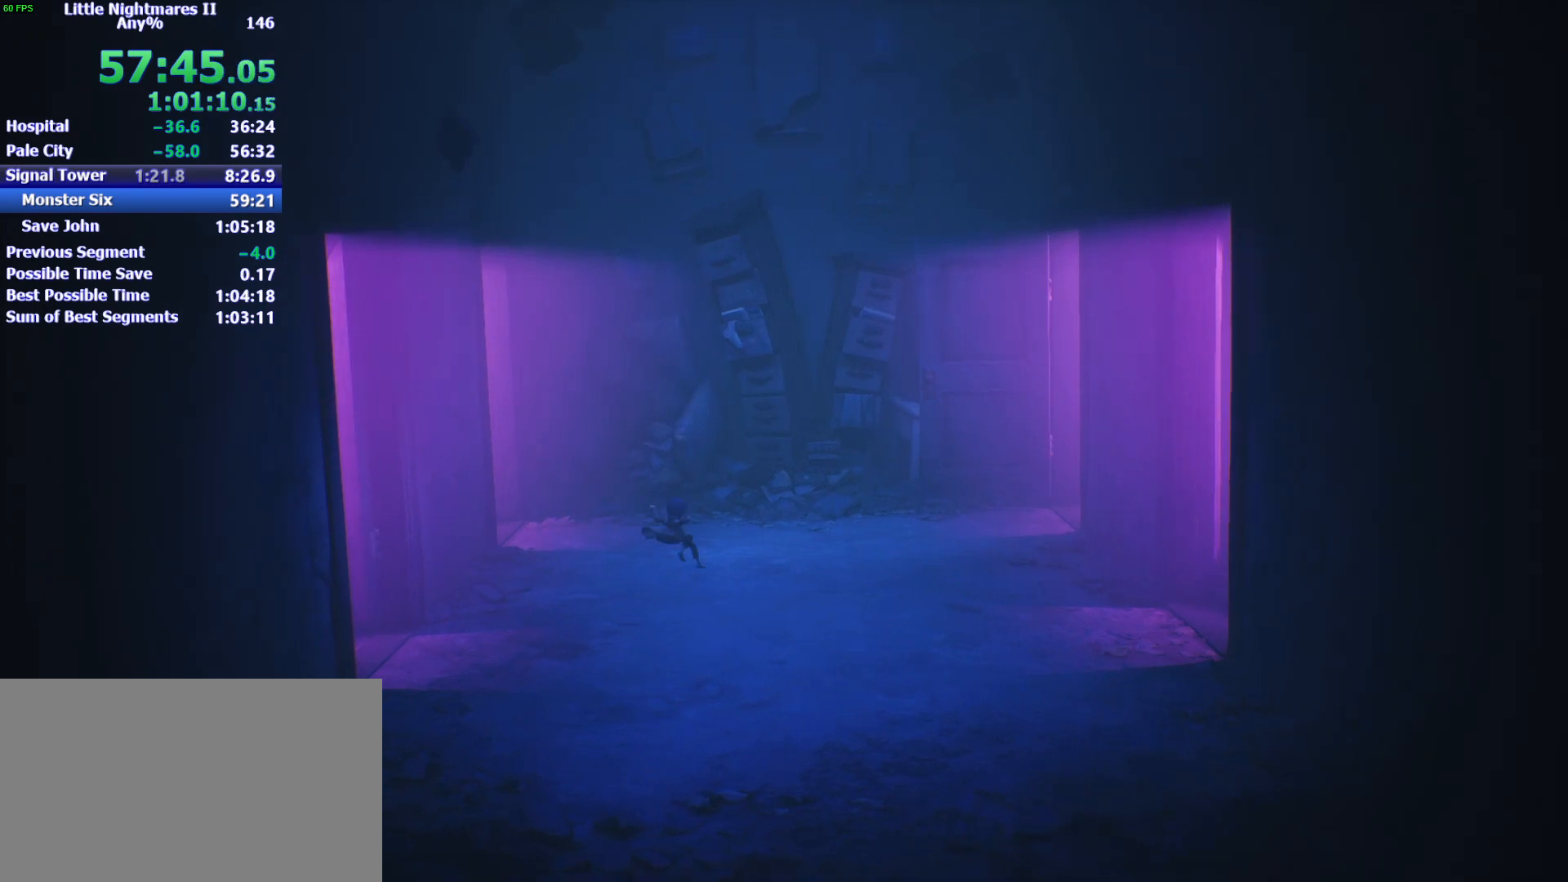
{"keys": ["d", "space", "w"], "mouse": [], "events": [[100, "space", "down"]]}
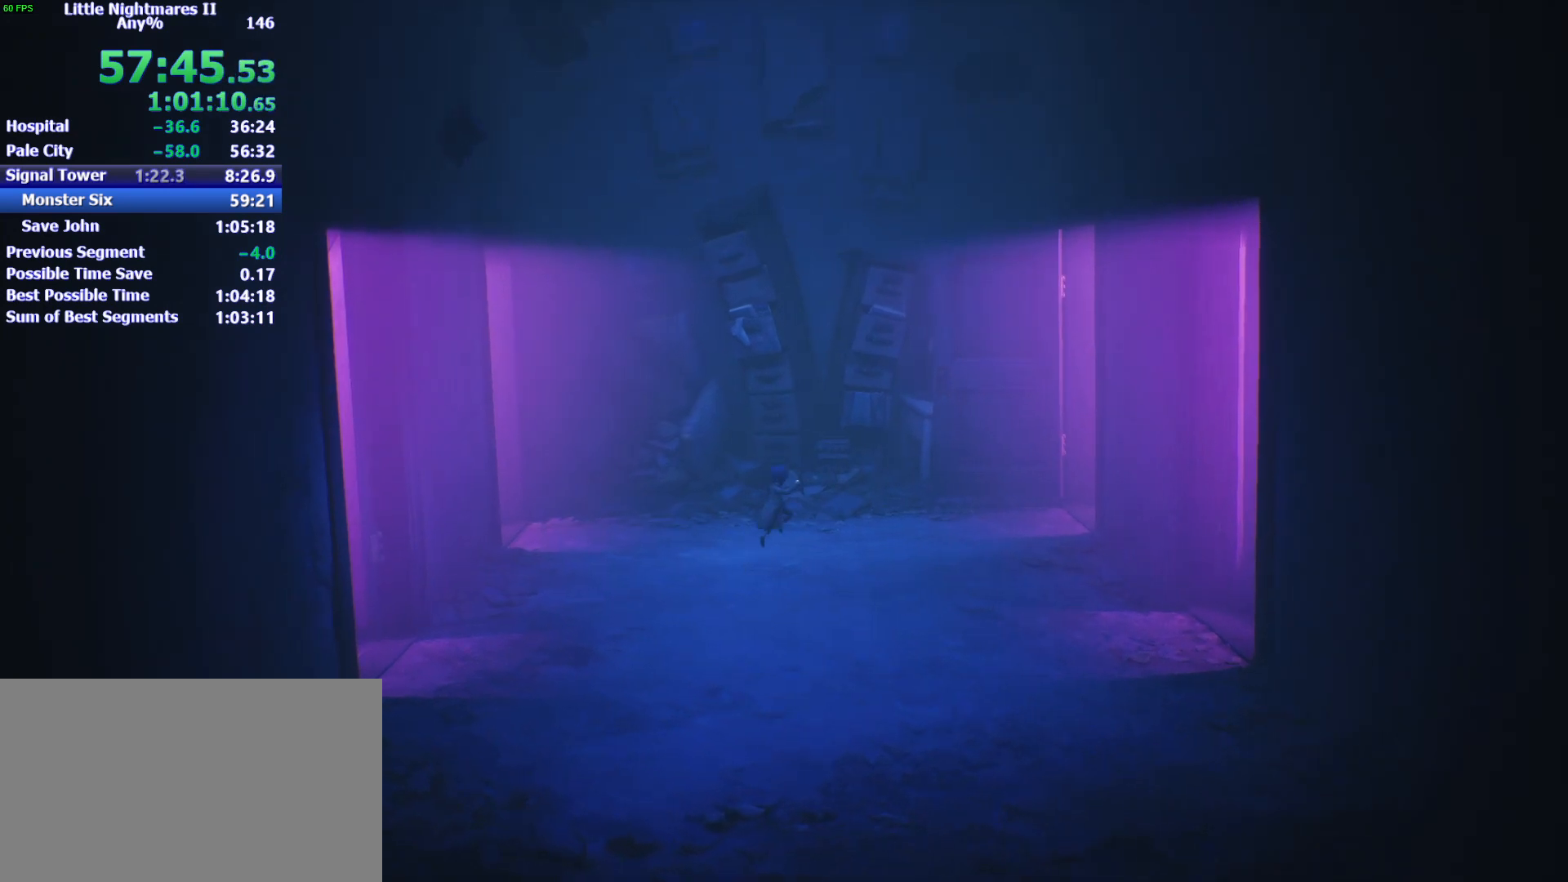
{"keys": ["d", "space", "w"], "mouse": [], "events": []}
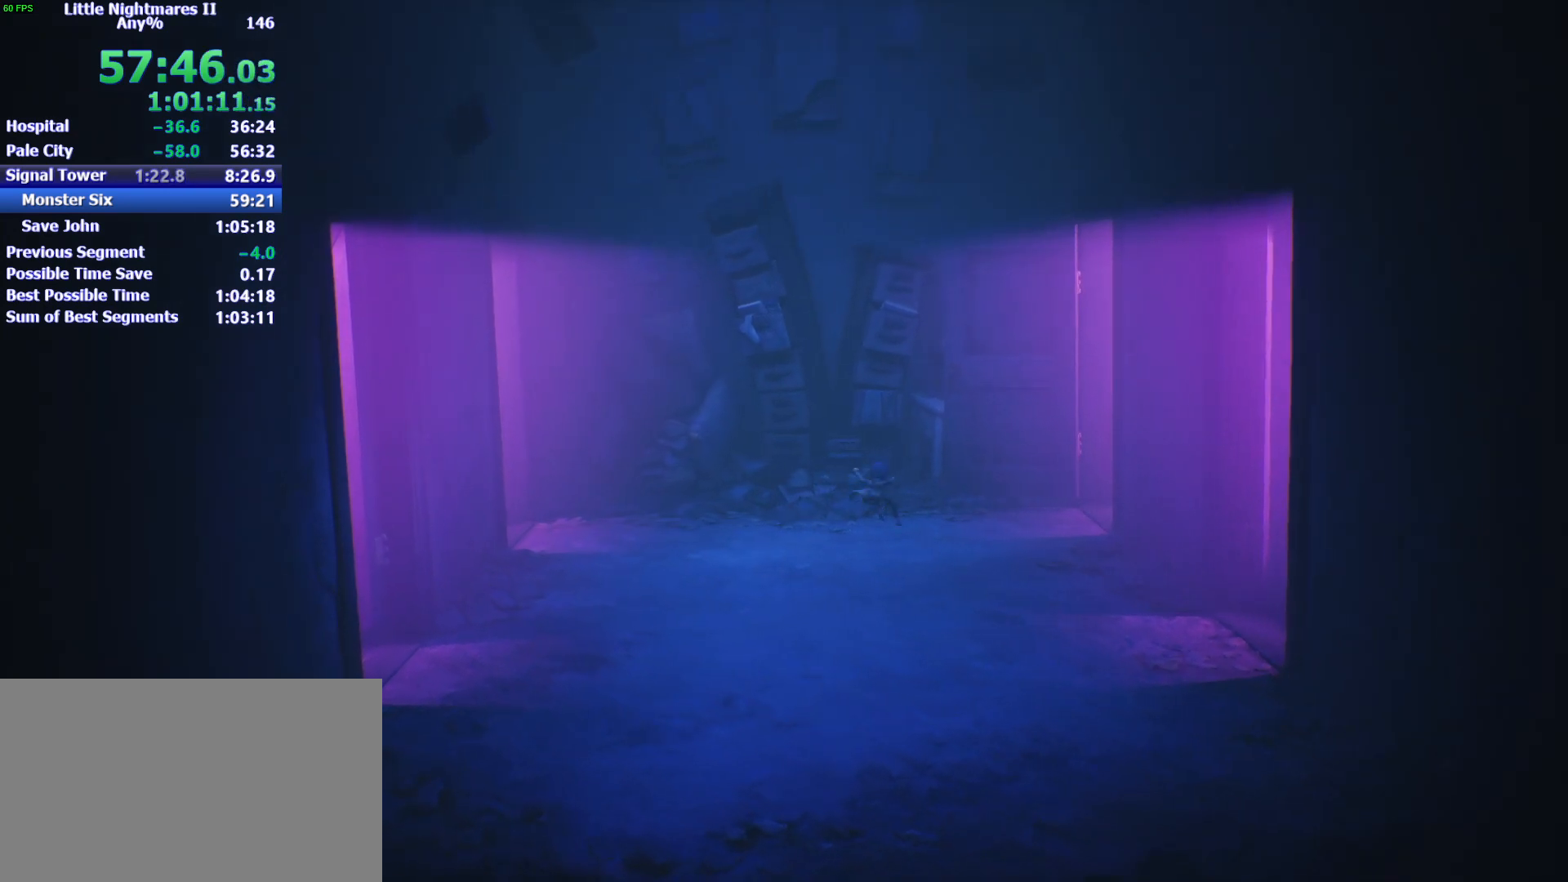
{"keys": ["d", "w"], "mouse": [], "events": [[133, "space", "up"]]}
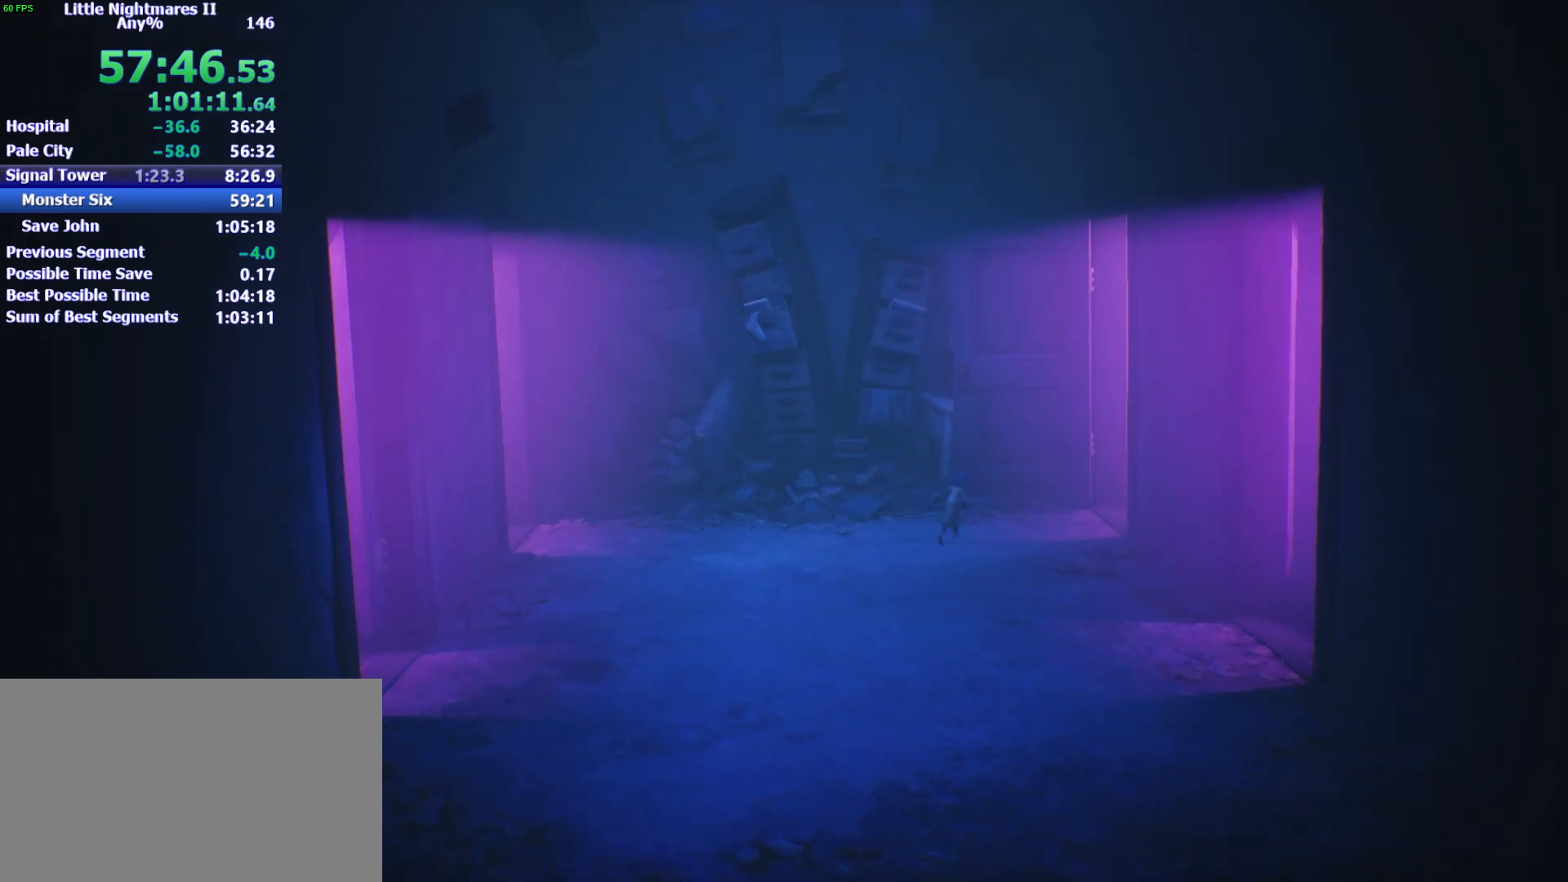
{"keys": ["d", "space"], "mouse": [], "events": [[100, "space", "down"], [167, "w", "up"]]}
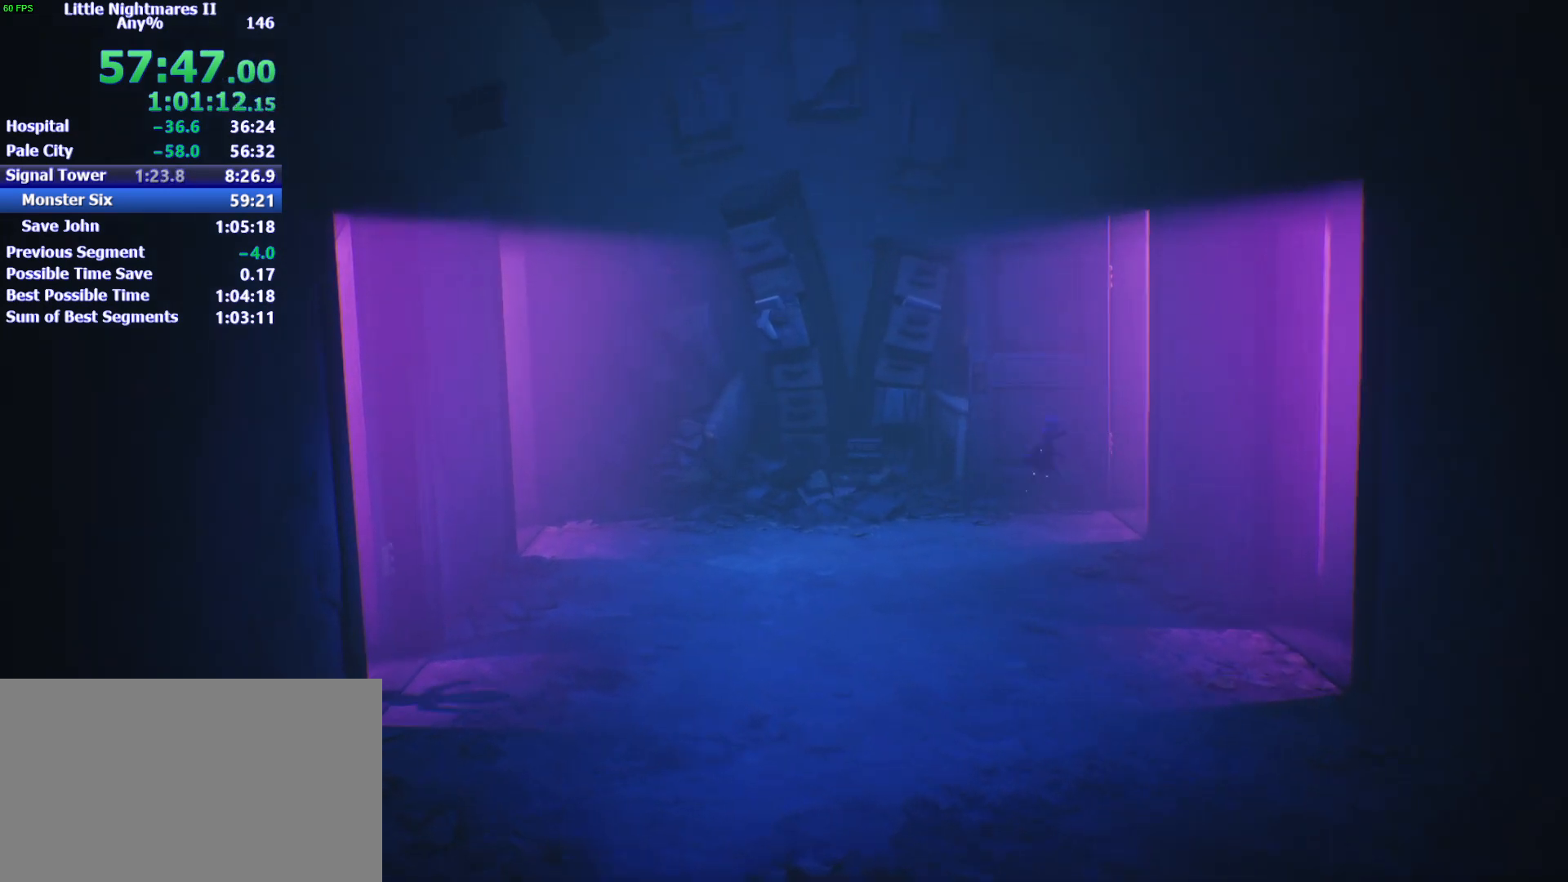
{"keys": ["d"], "mouse": [], "events": [[333, "space", "up"]]}
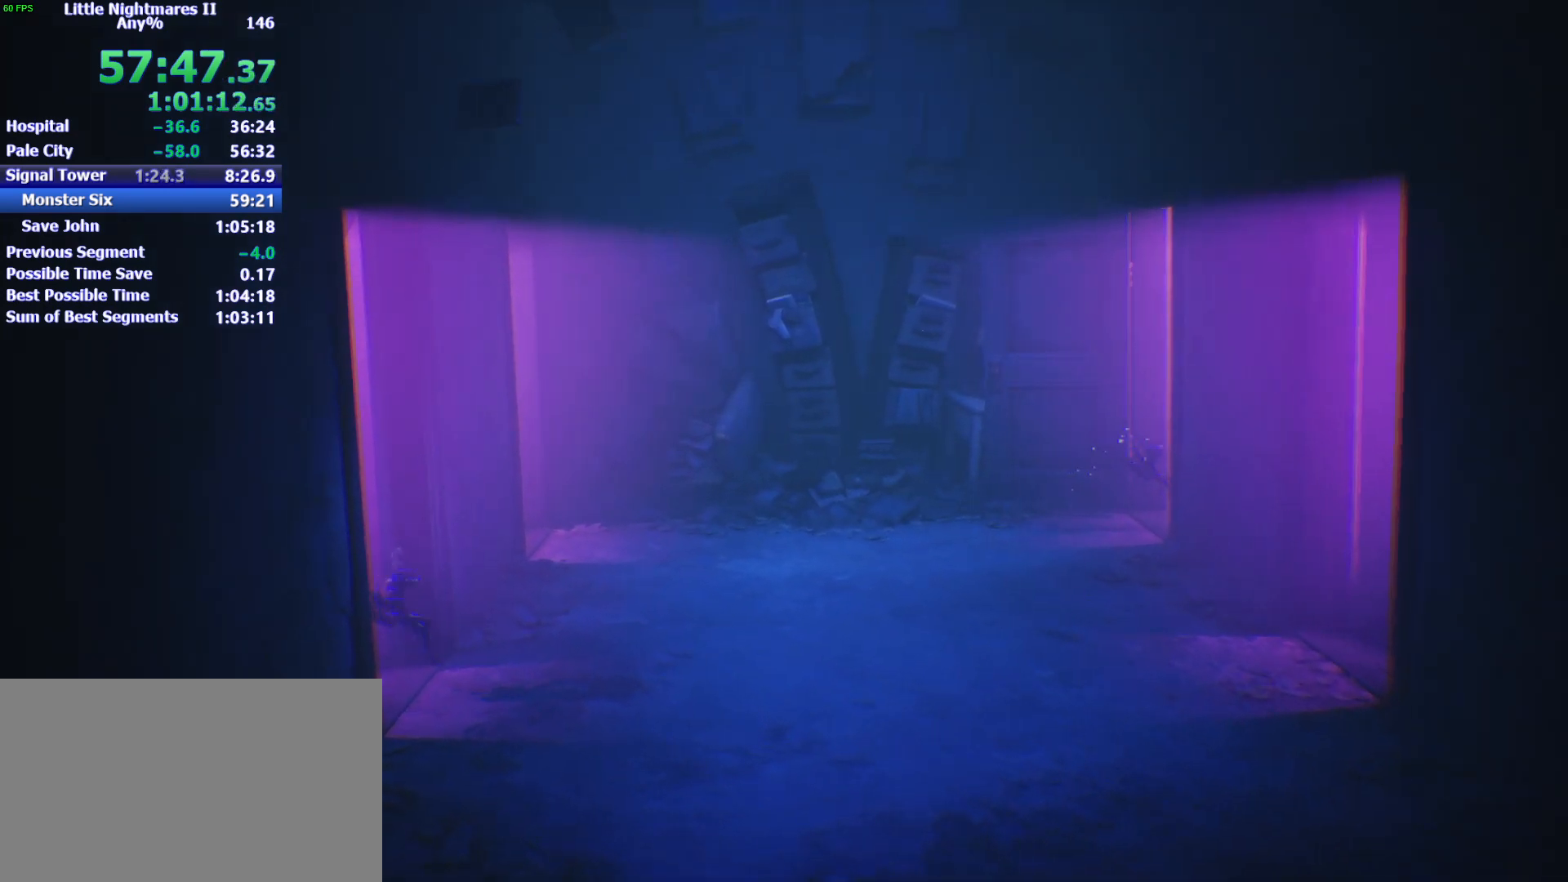
{"keys": ["d", "space"], "mouse": [], "events": [[233, "space", "down"]]}
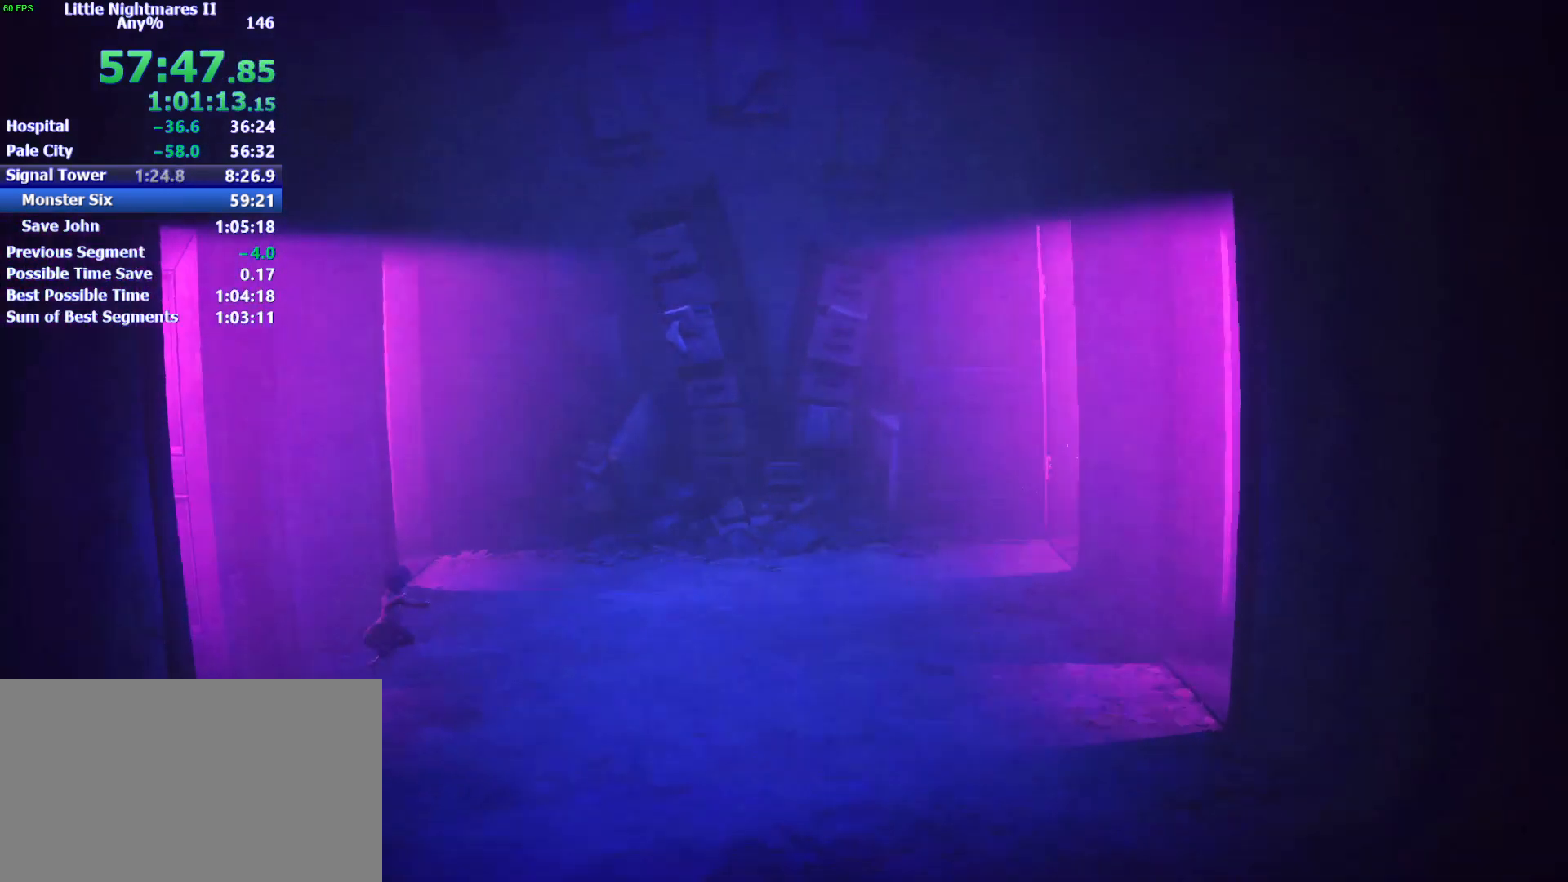
{"keys": ["d", "space"], "mouse": [], "events": []}
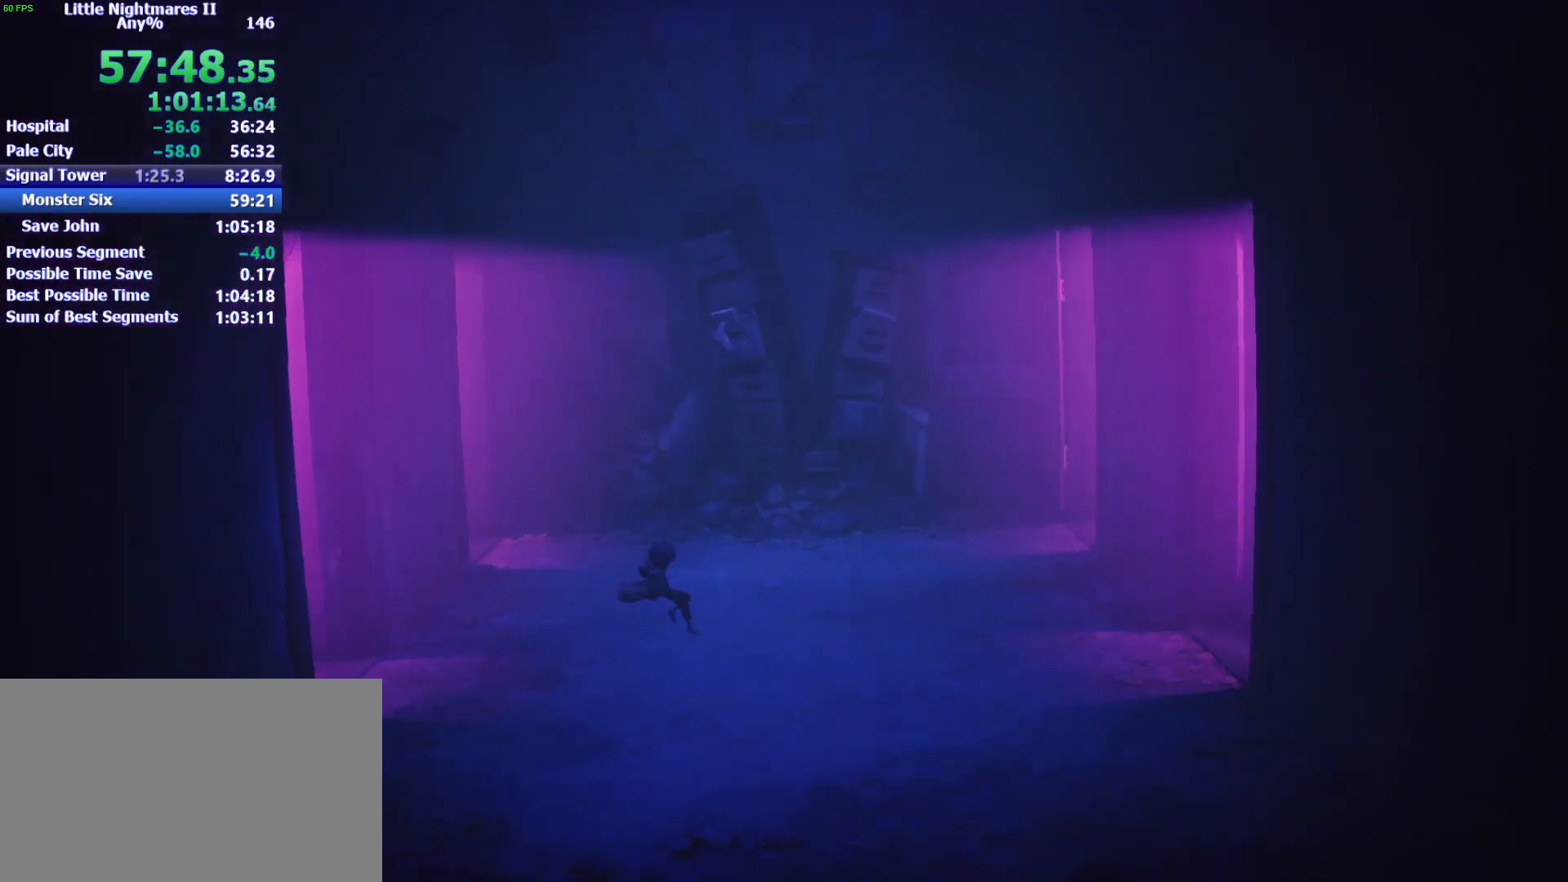
{"keys": ["d"], "mouse": [], "events": [[133, "space", "up"]]}
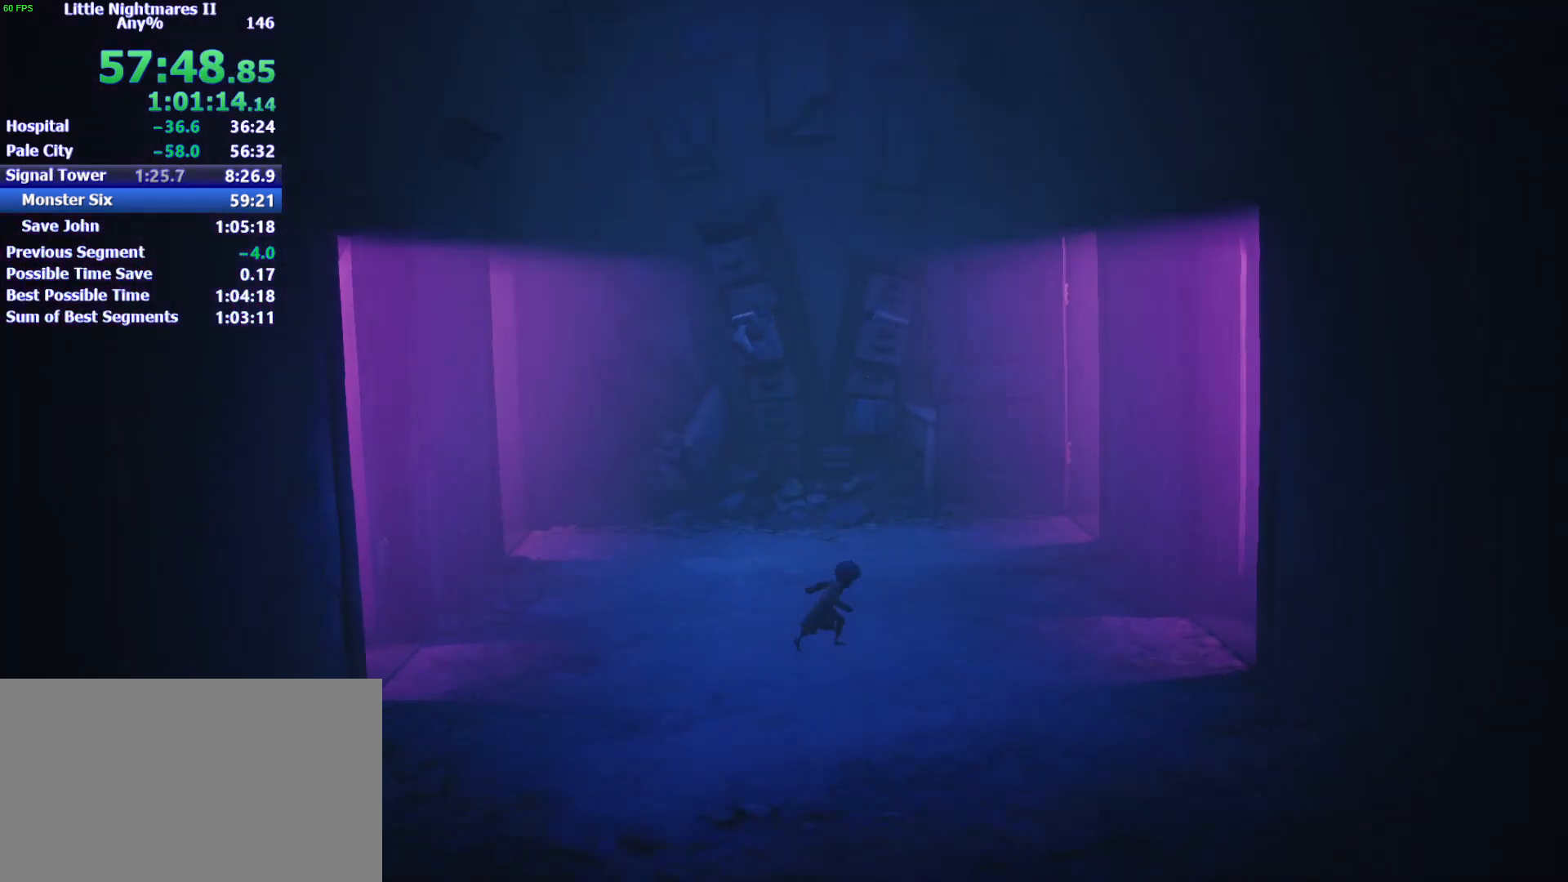
{"keys": ["d", "space"], "mouse": [], "events": [[100, "space", "down"]]}
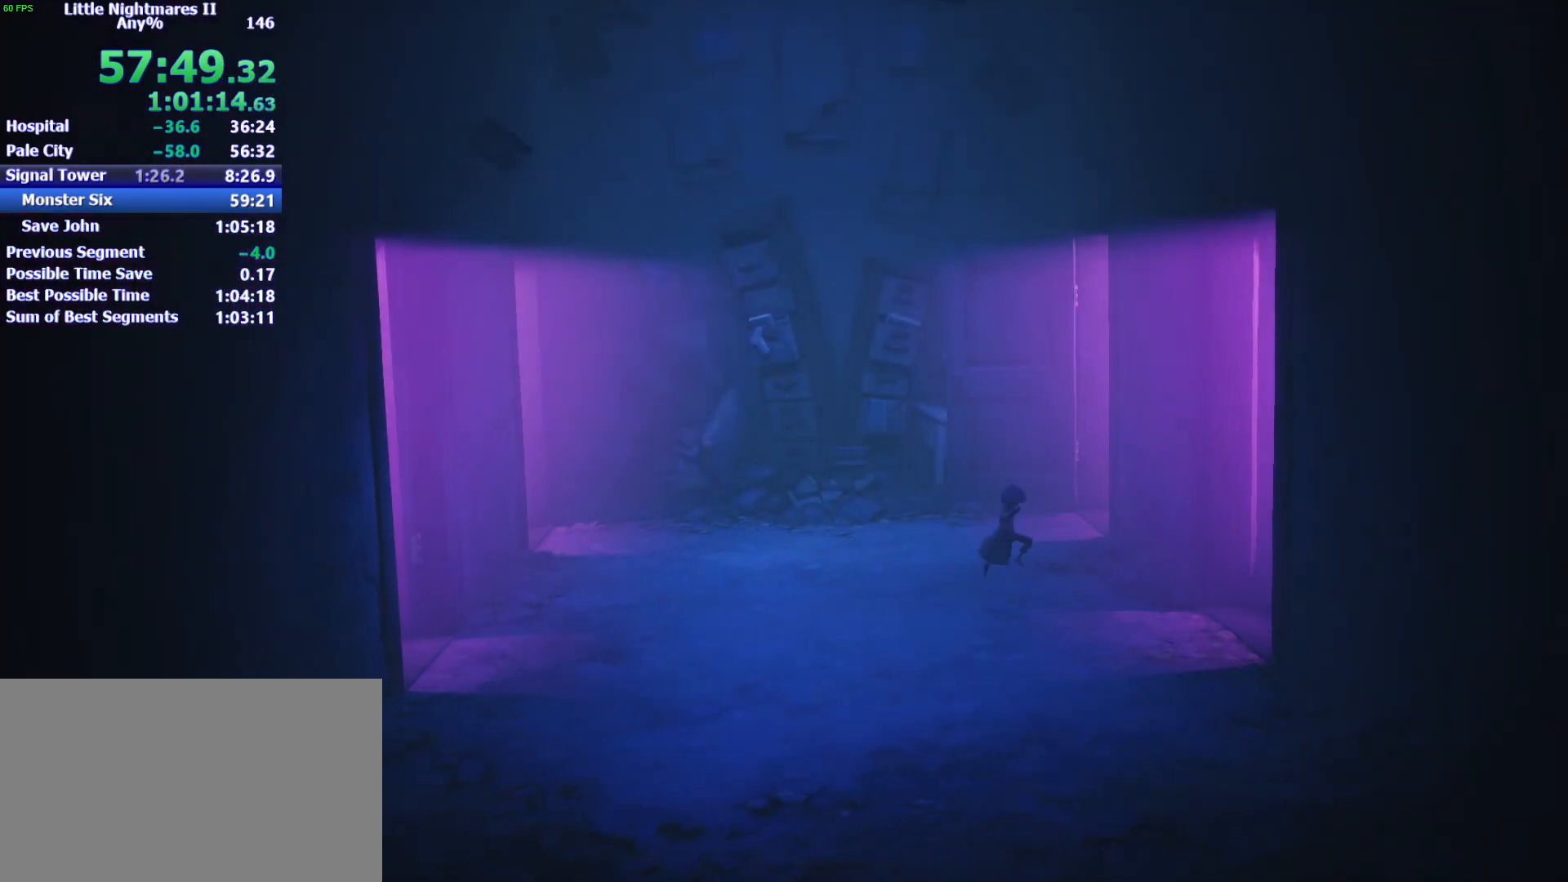
{"keys": ["d"], "mouse": [], "events": [[200, "space", "up"]]}
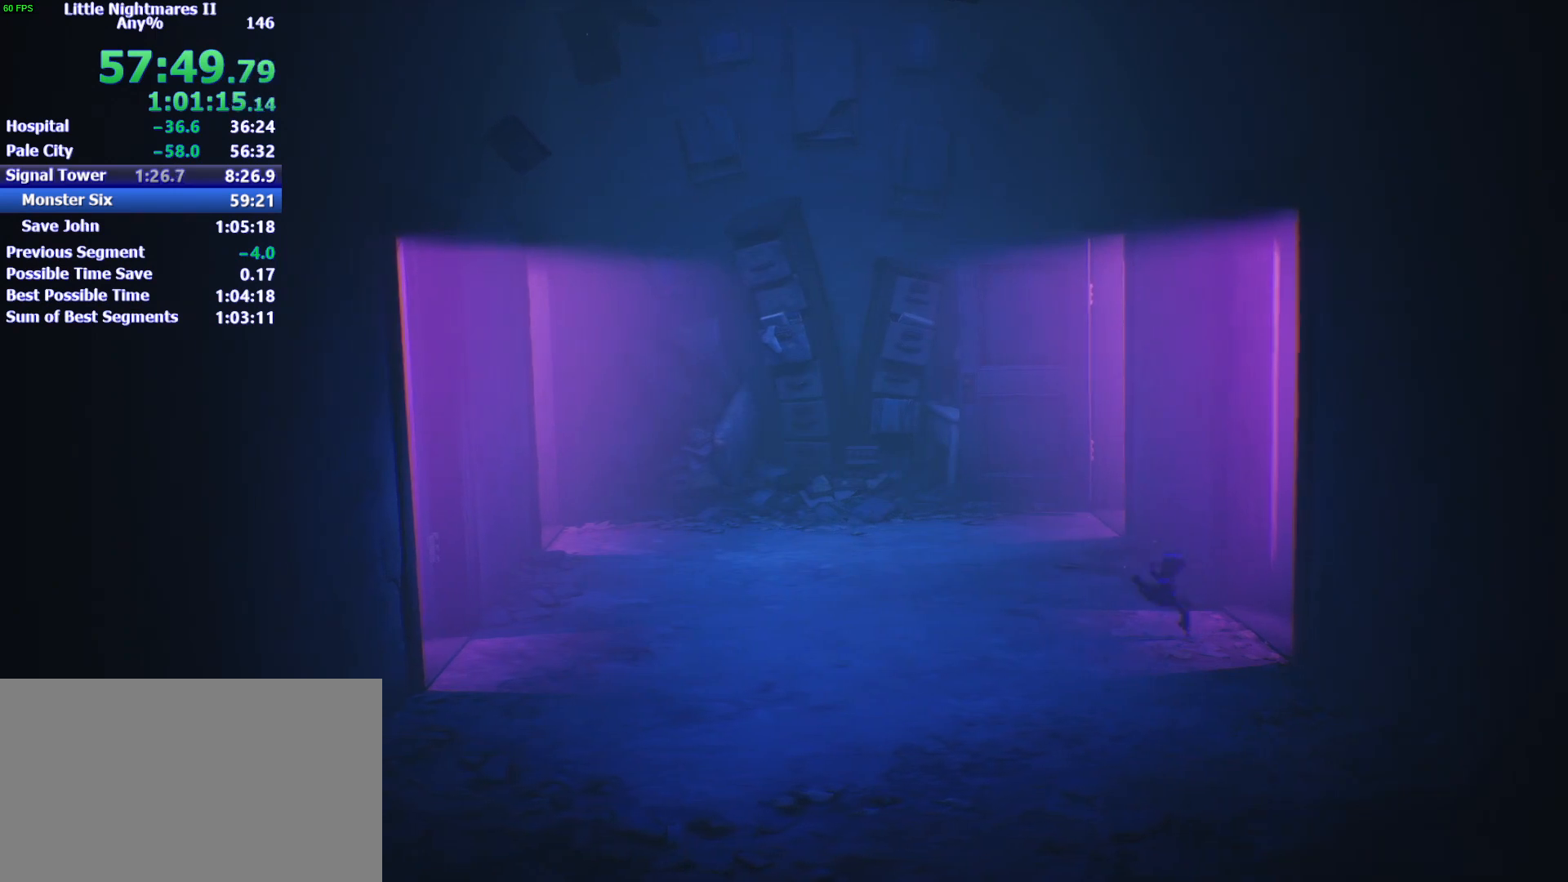
{"keys": ["d", "space"], "mouse": [], "events": [[33, "space", "down"]]}
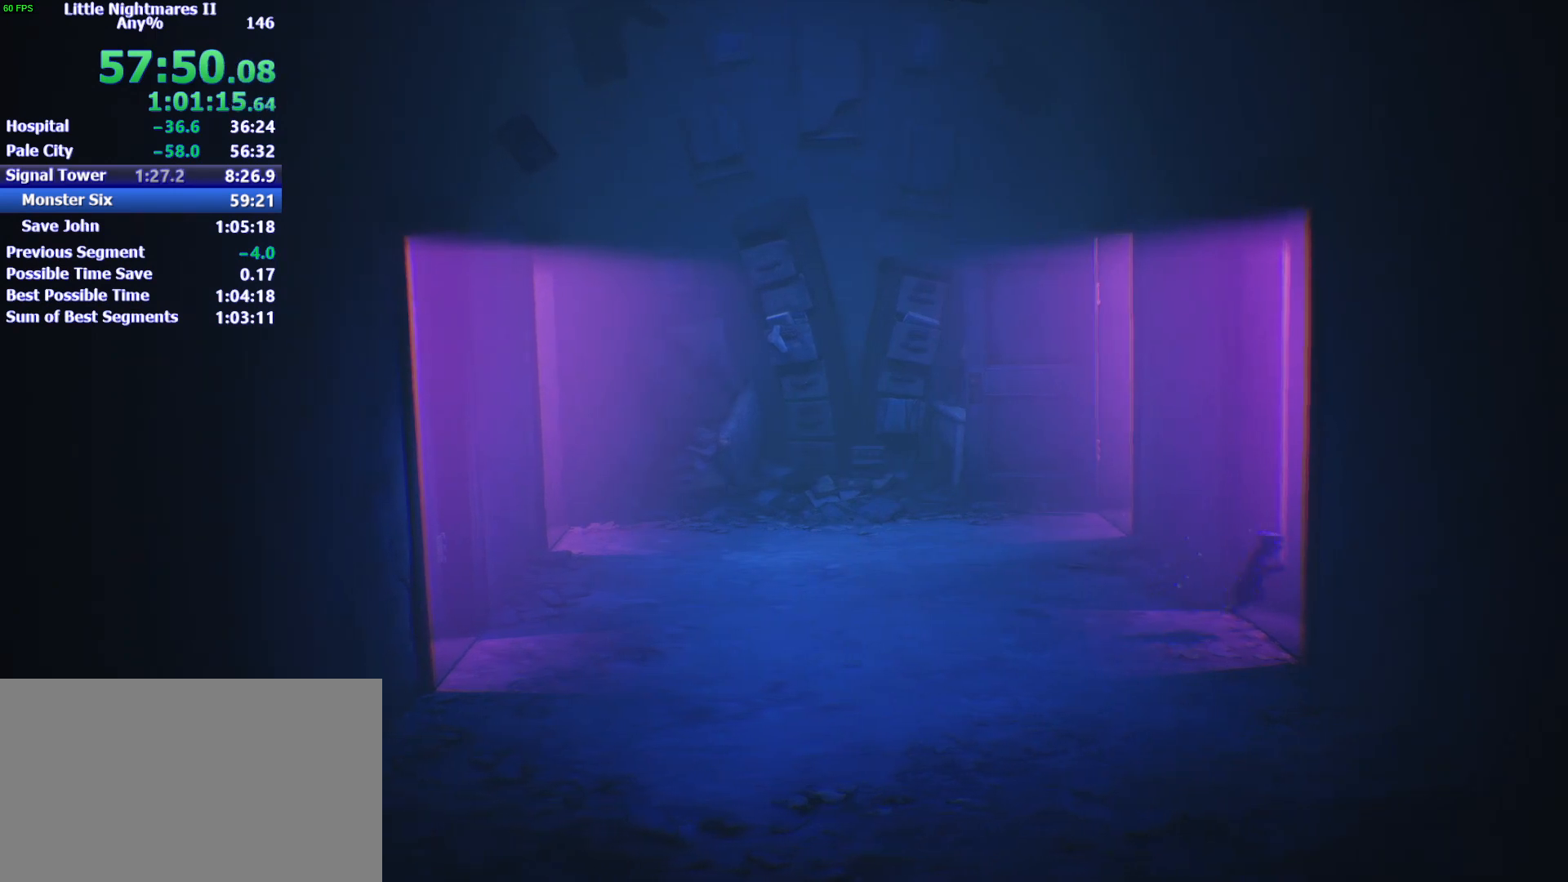
{"keys": ["d", "space"], "mouse": [], "events": []}
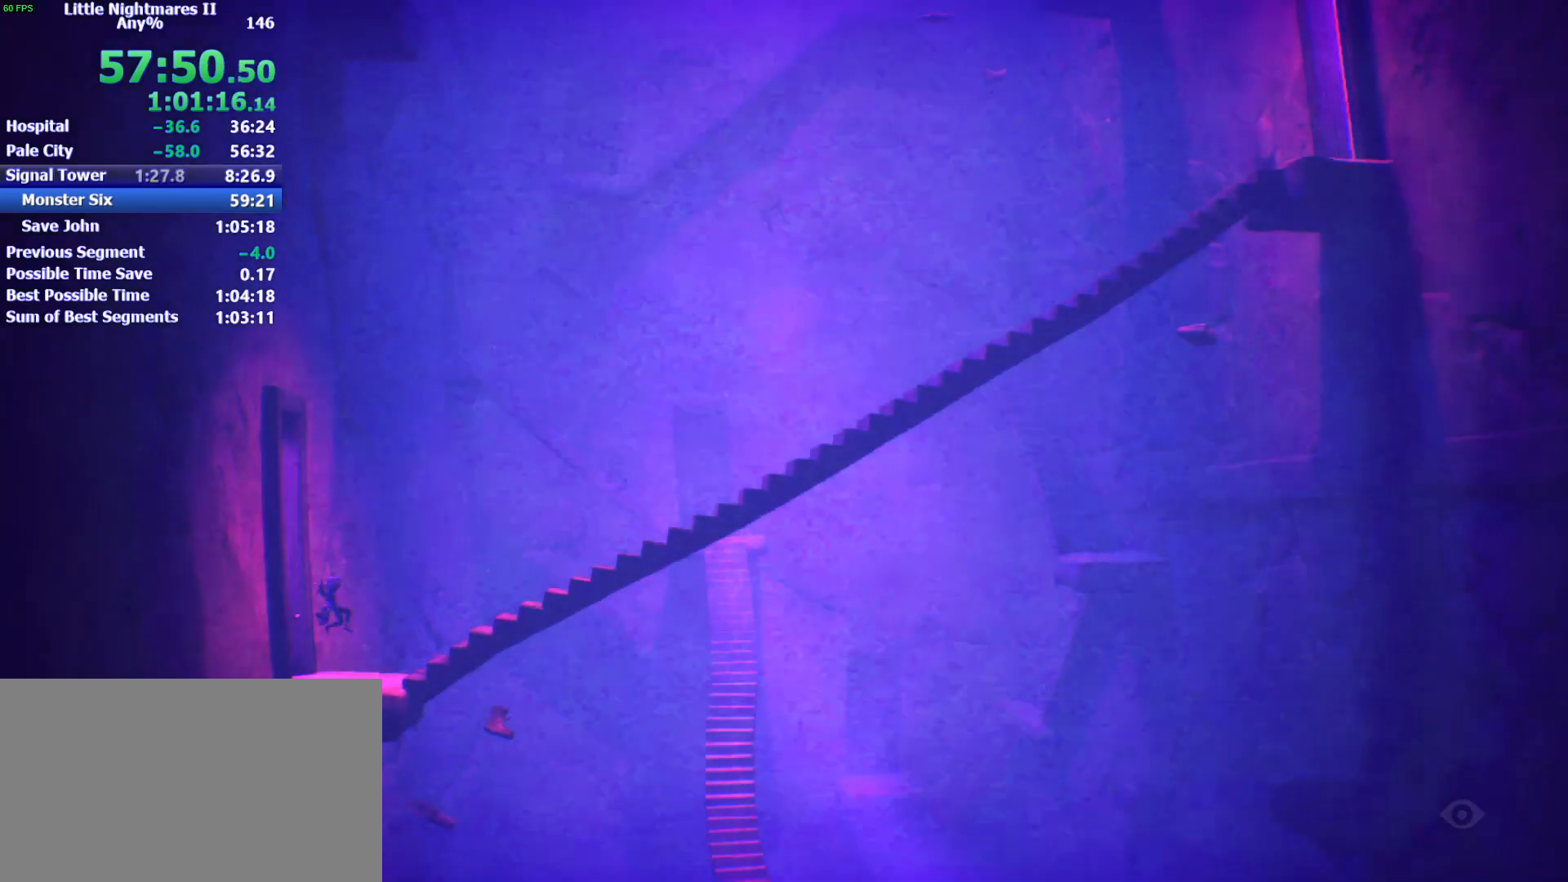
{"keys": ["d"], "mouse": [], "events": [[433, "space", "up"]]}
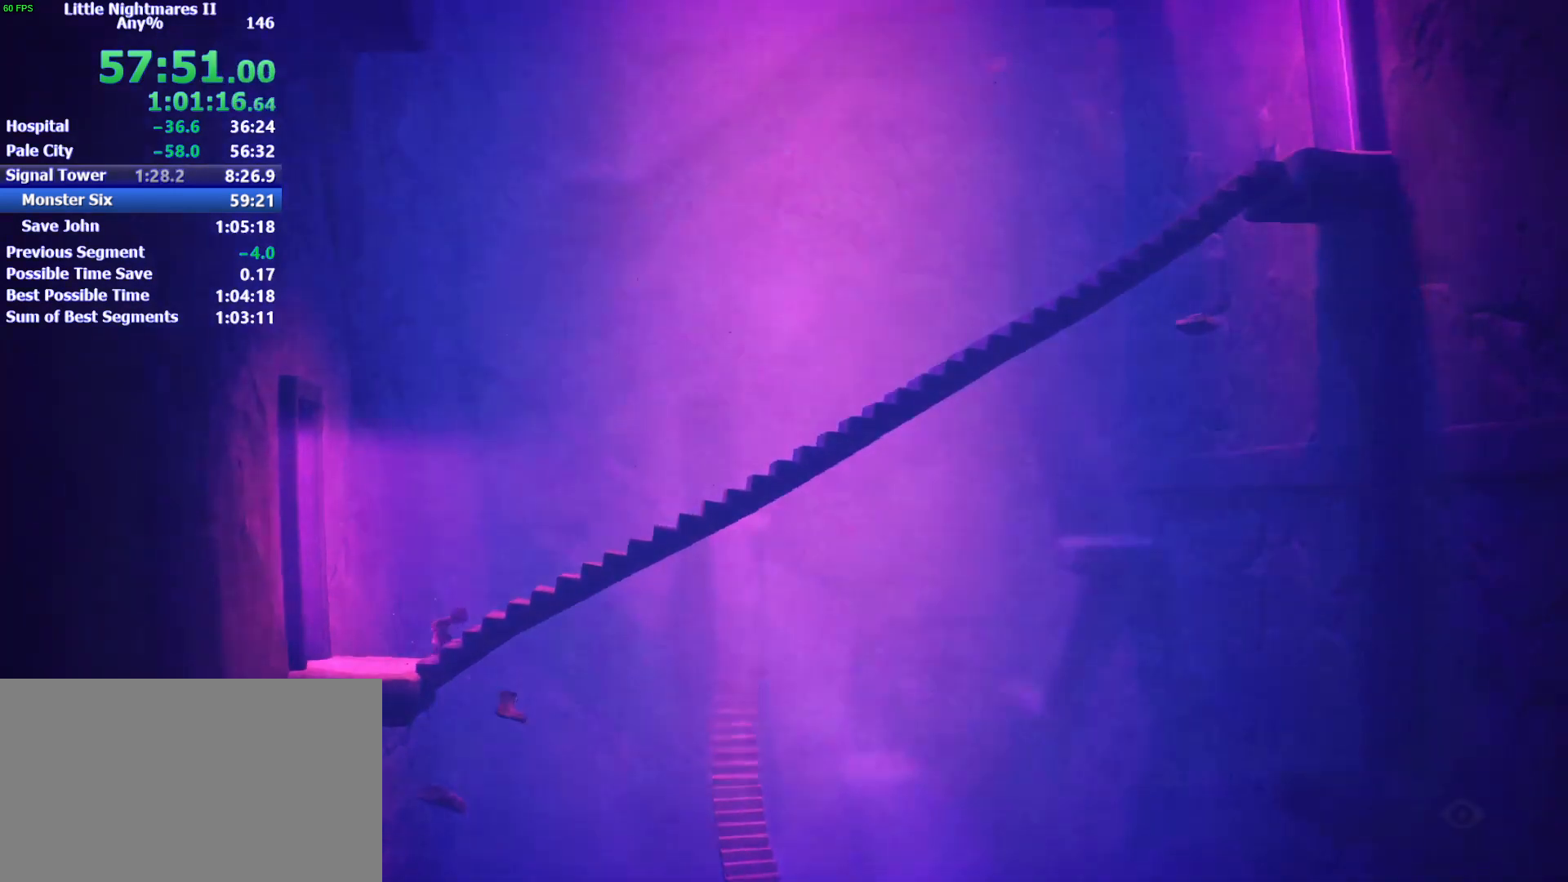
{"keys": ["d", "space"], "mouse": [], "events": [[267, "space", "down"]]}
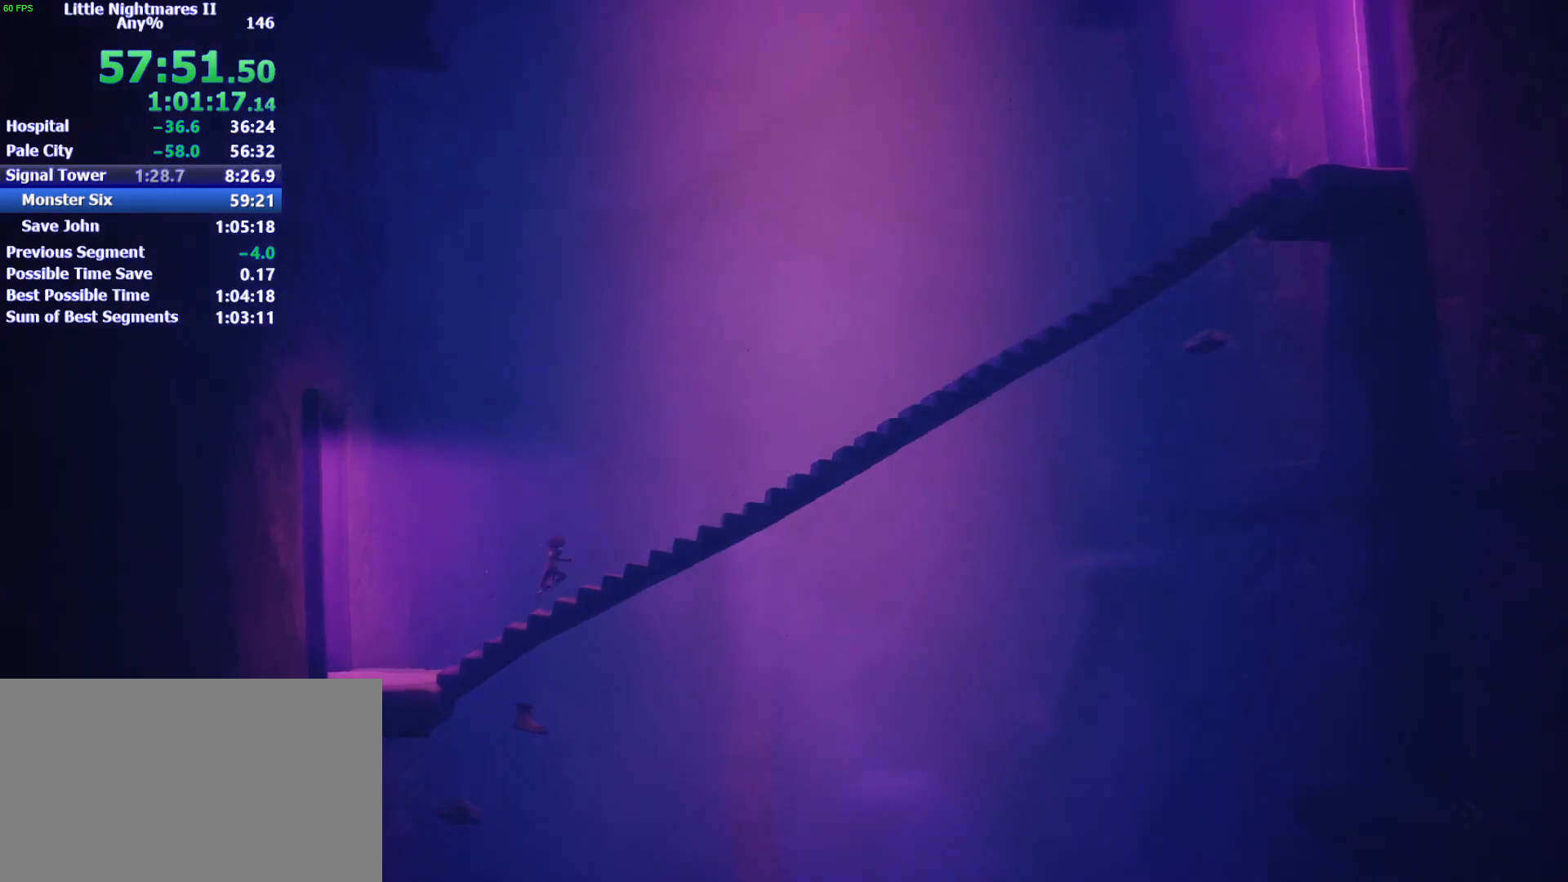
{"keys": ["d", "space"], "mouse": [], "events": [[133, "space", "up"], [300, "space", "down"]]}
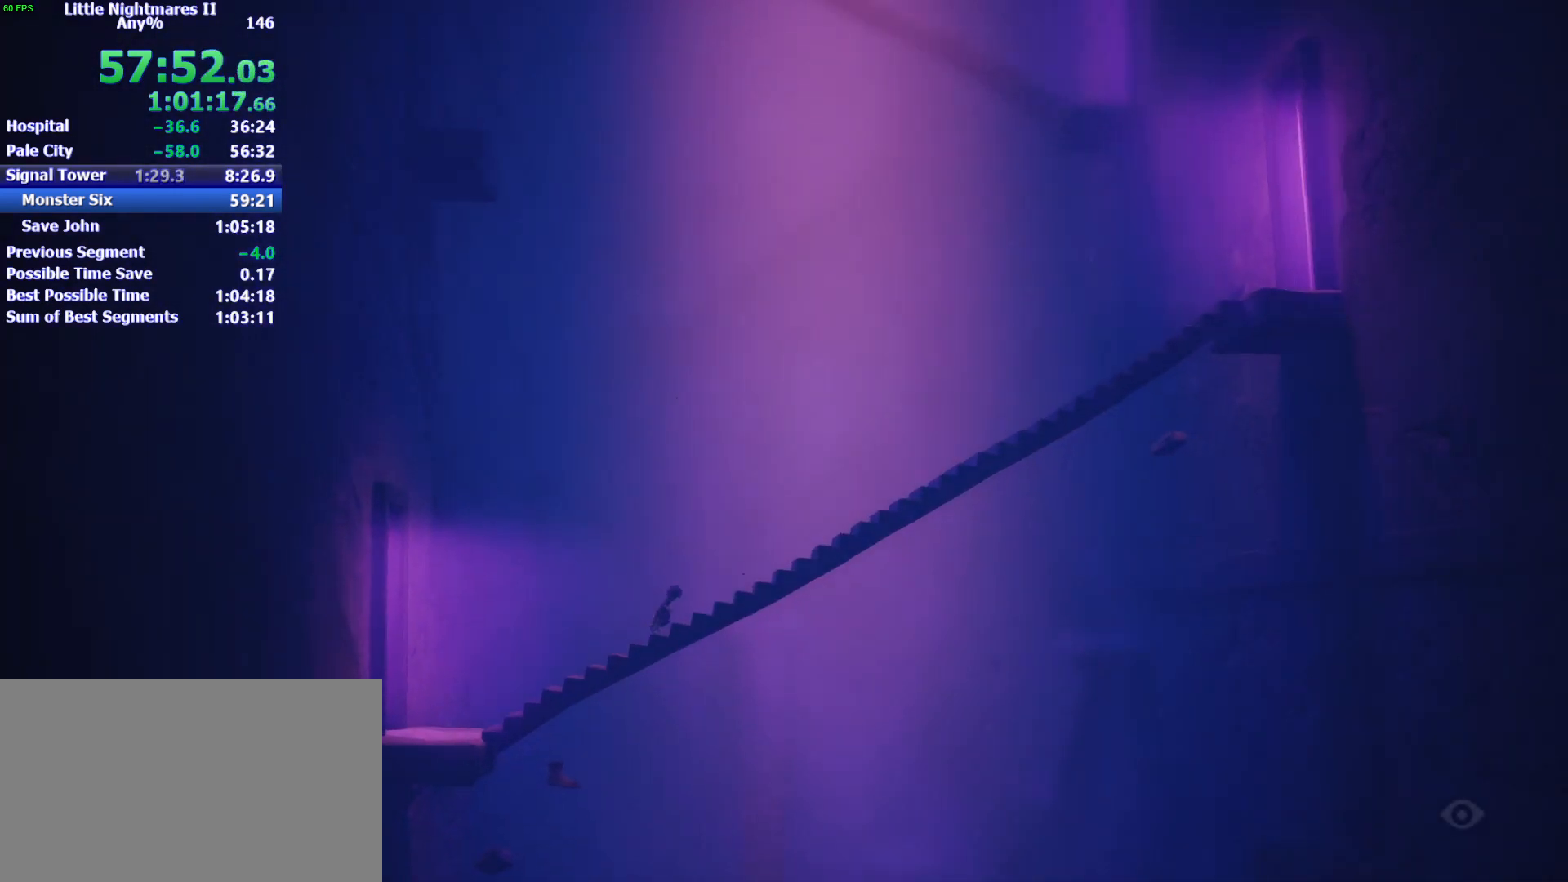
{"keys": ["d", "space"], "mouse": [], "events": []}
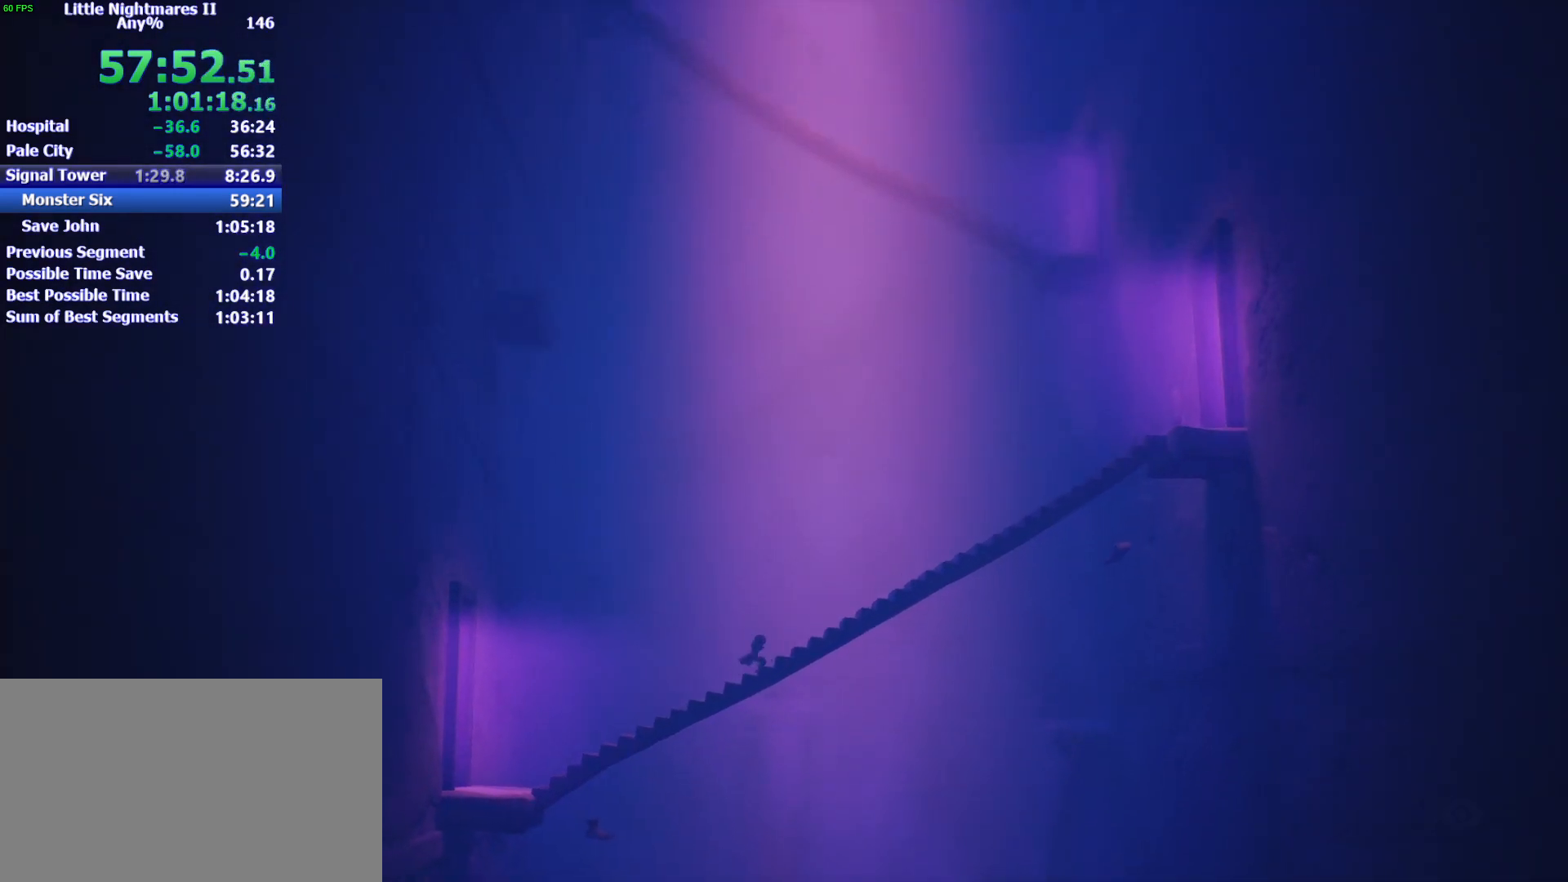
{"keys": ["d", "space"], "mouse": [], "events": [[33, "space", "up"], [467, "space", "down"]]}
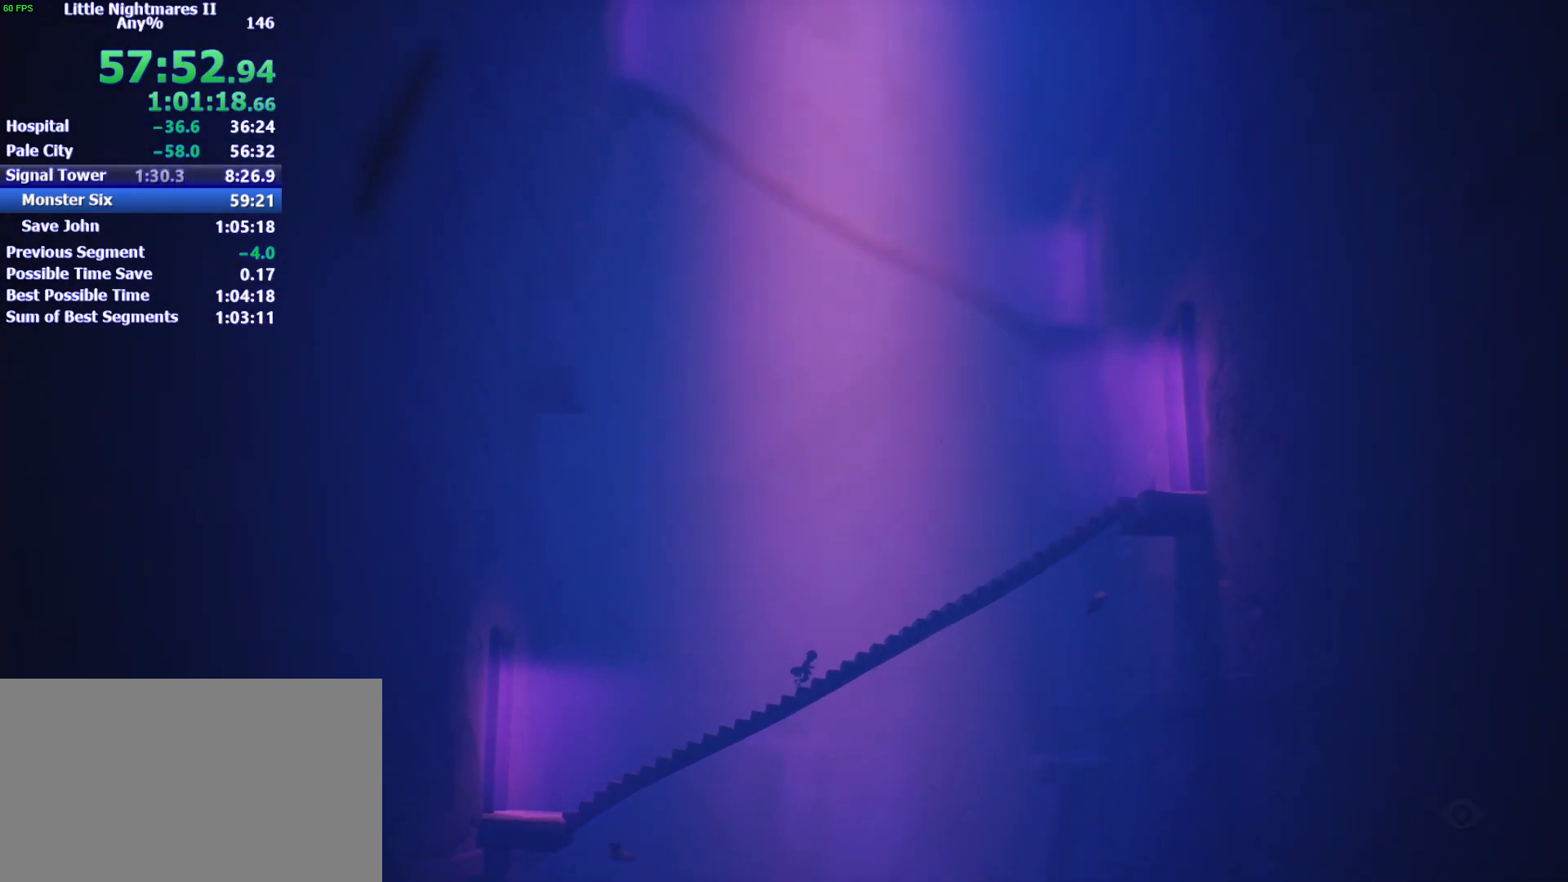
{"keys": ["d"], "mouse": [], "events": [[433, "space", "up"]]}
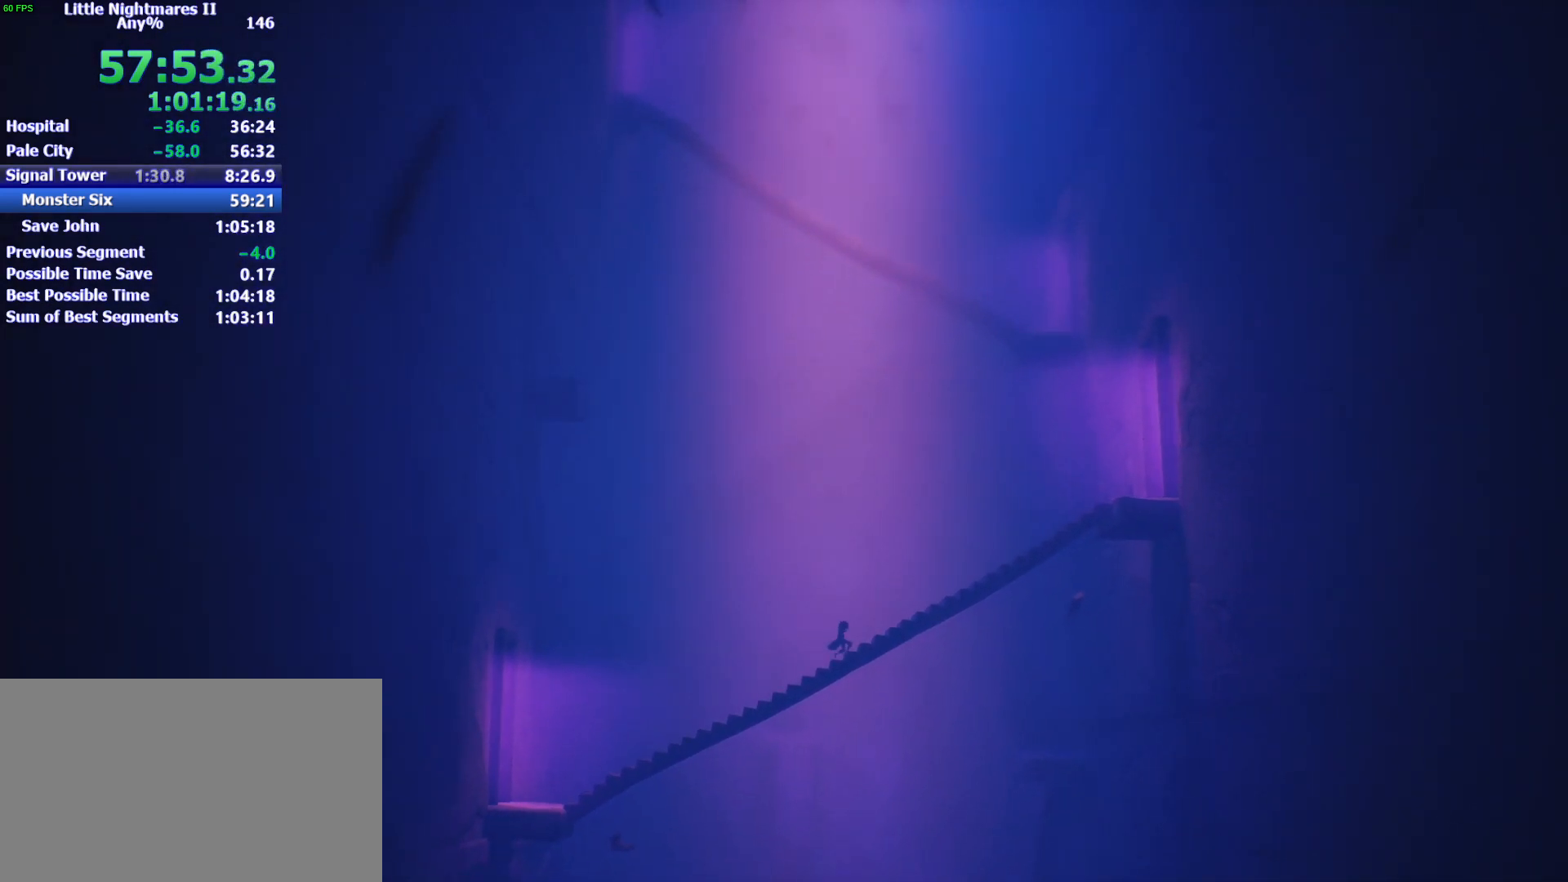
{"keys": ["d", "space"], "mouse": [], "events": [[100, "space", "down"]]}
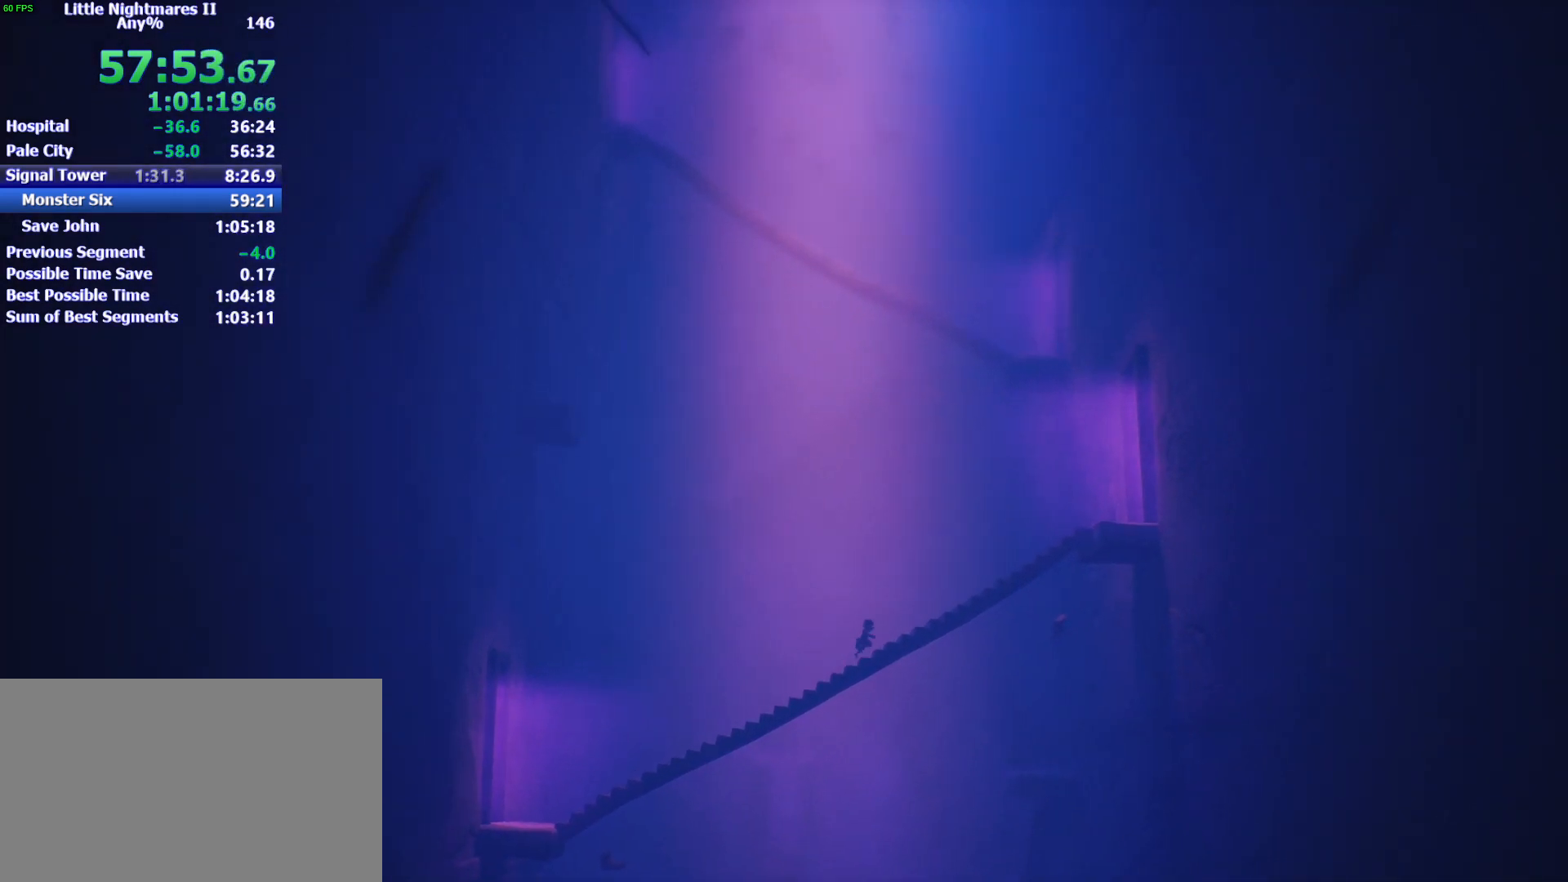
{"keys": ["d"], "mouse": [], "events": [[467, "space", "up"]]}
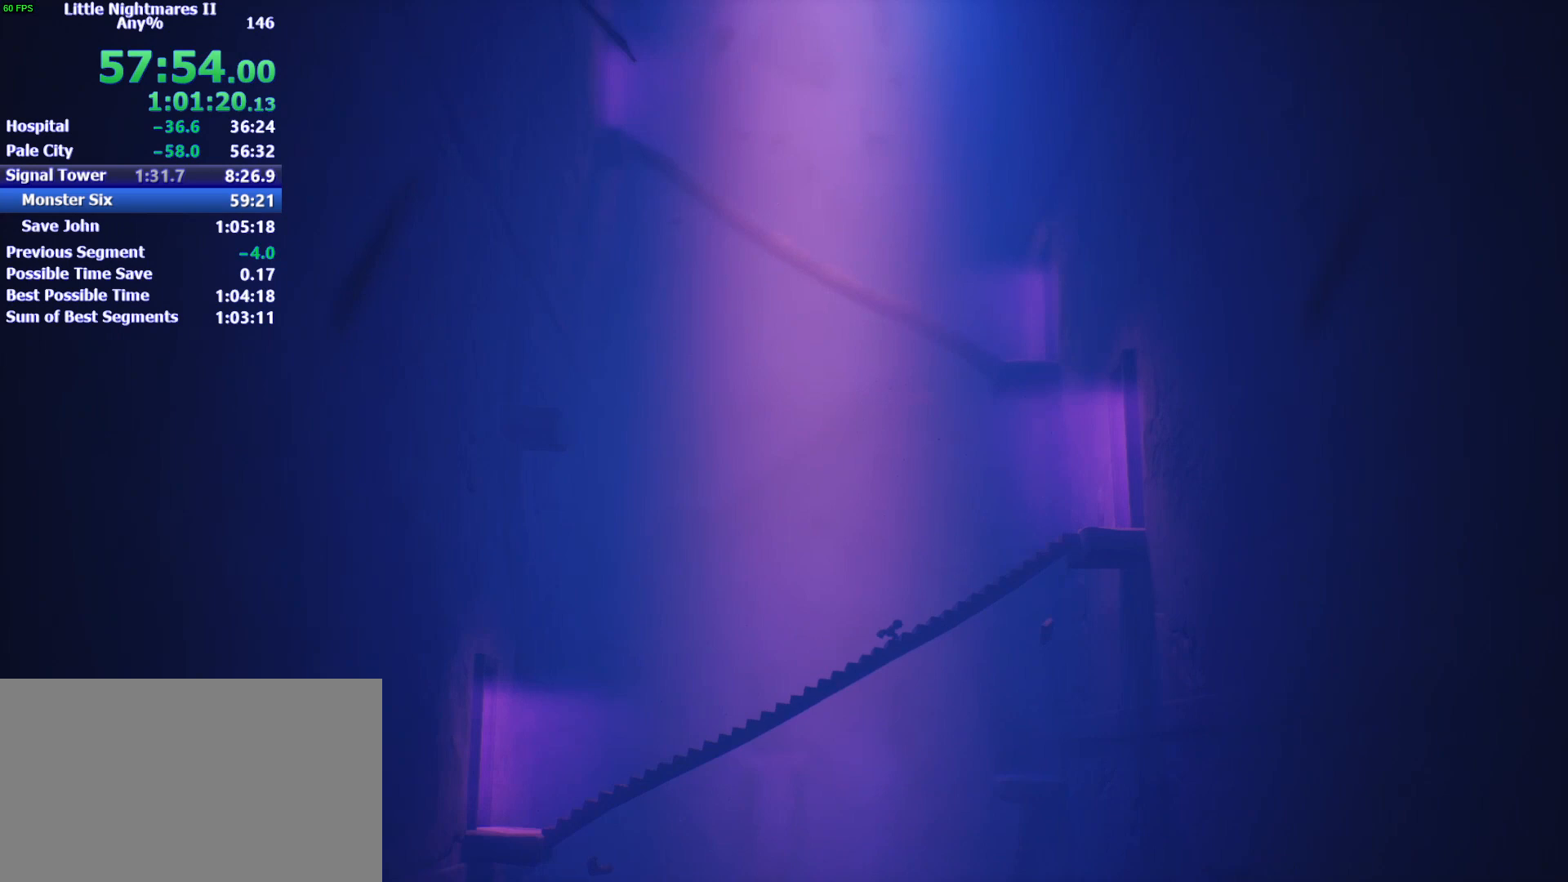
{"keys": ["d", "space"], "mouse": [], "events": [[433, "space", "down"]]}
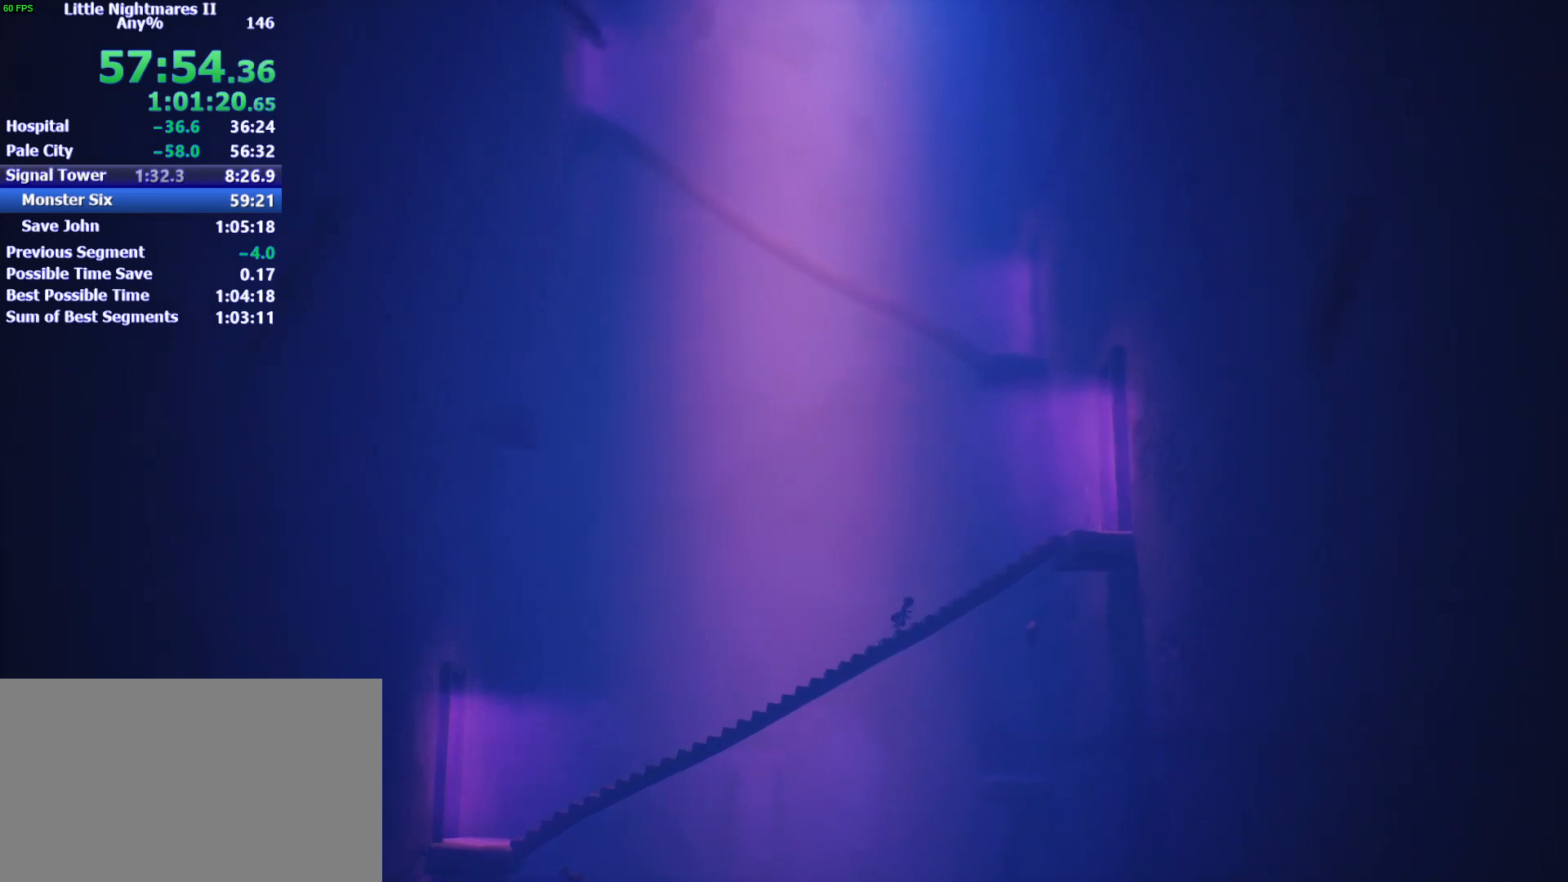
{"keys": ["d"], "mouse": [], "events": [[400, "space", "up"]]}
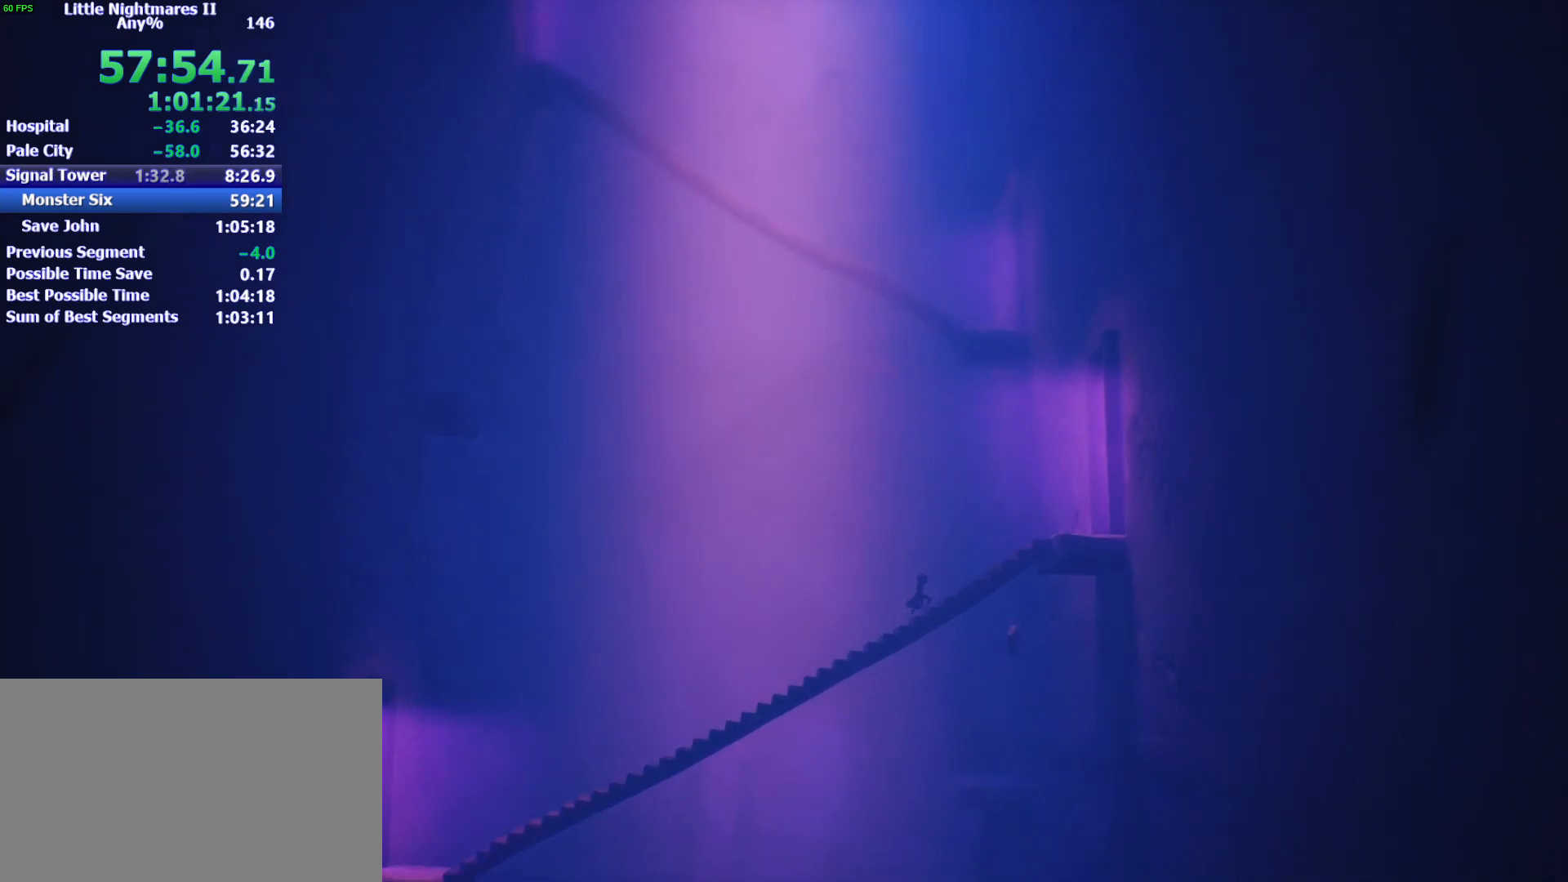
{"keys": ["d", "space"], "mouse": [], "events": [[33, "space", "down"]]}